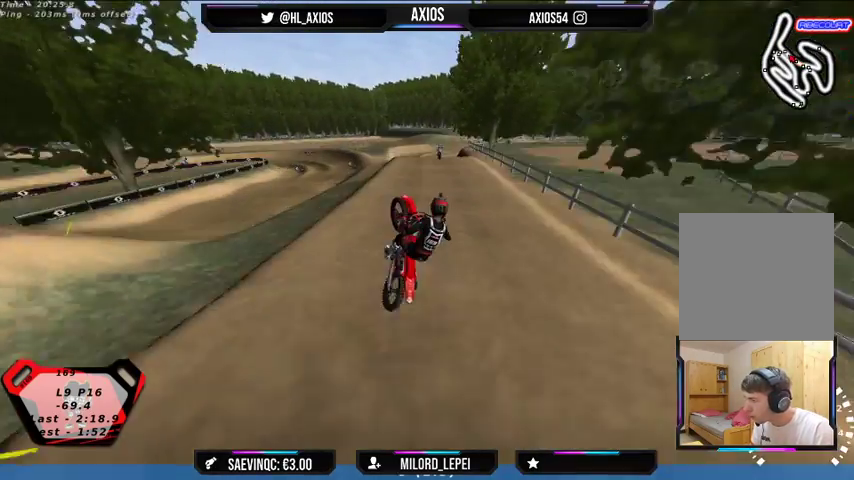
Gameplay with a controller (Xbox layout); each line is a JSON object with the inputs held at the frame after it. "events" lists button and stick changes between this image and that frame as [ms after this image, input, new state], when the widget could be followed in between.
{"buttons": ["R2"], "left_stick": "right", "right_stick": "center", "events": []}
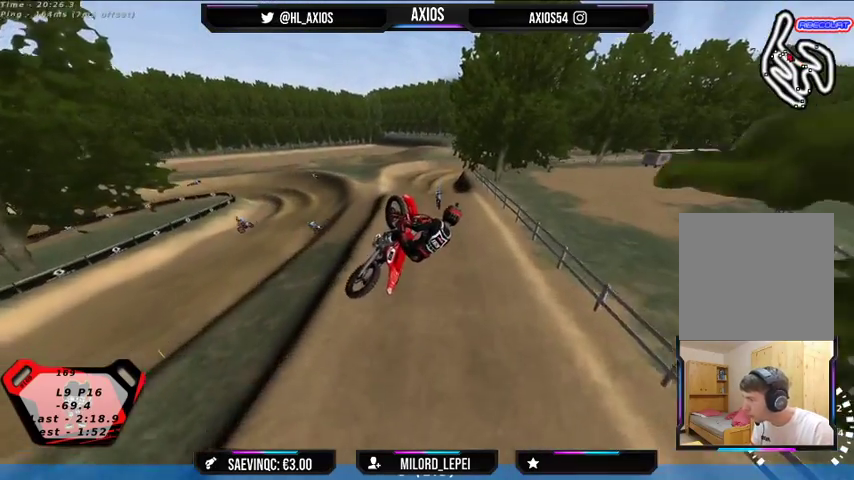
{"buttons": [], "left_stick": "right", "right_stick": "center", "events": [[300, "R2", "up"]]}
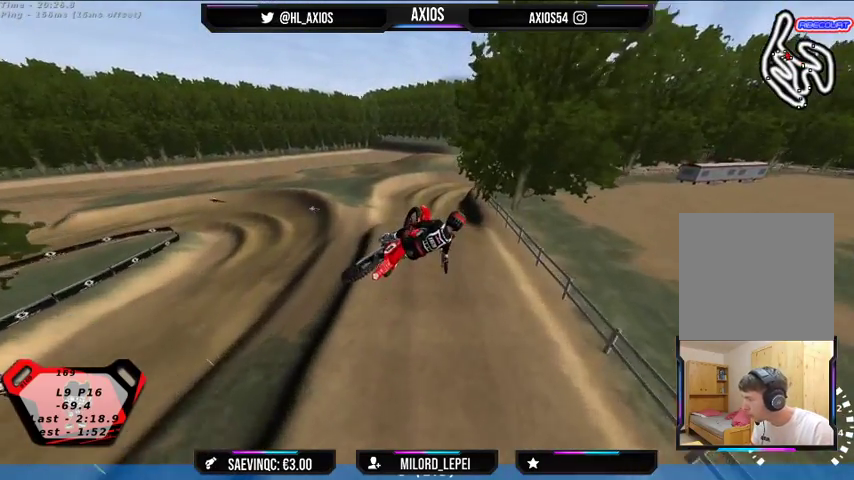
{"buttons": [], "left_stick": "right", "right_stick": "center", "events": []}
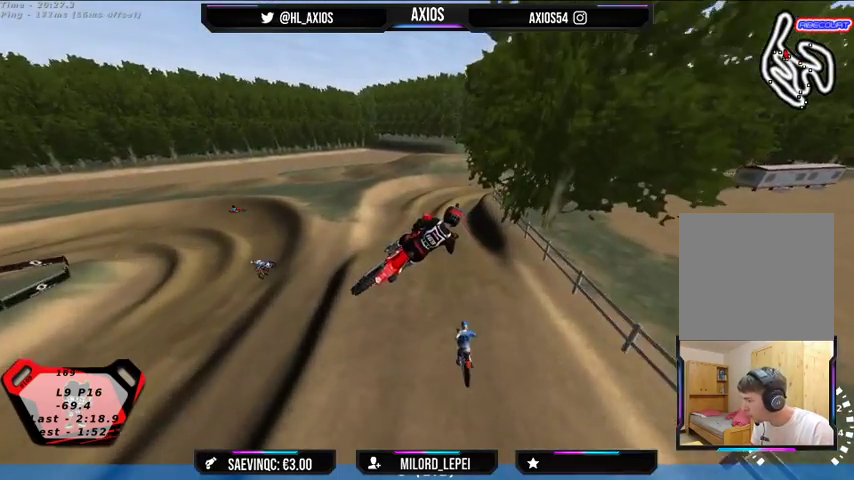
{"buttons": ["R1"], "left_stick": "center", "right_stick": "center", "events": [[100, "left_stick", "center"], [233, "left_stick", "left"], [333, "R1", "down"], [433, "left_stick", "center"]]}
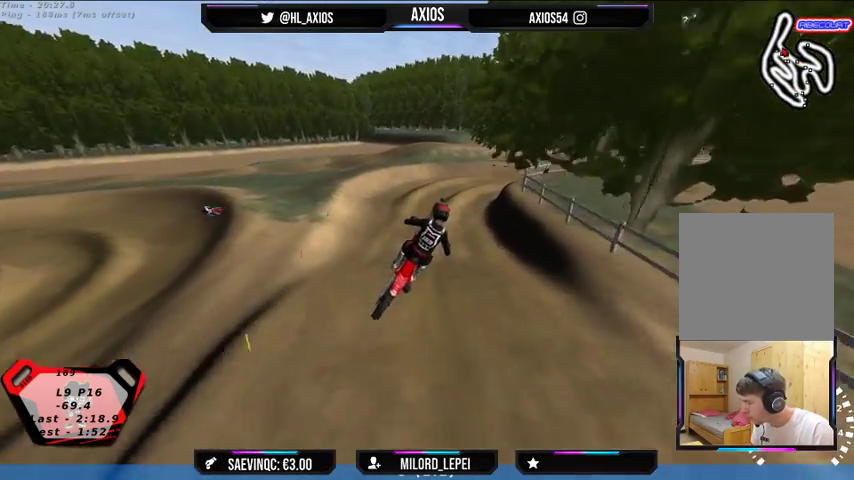
{"buttons": ["R1", "R2"], "left_stick": "center", "right_stick": "center", "events": [[400, "R2", "down"]]}
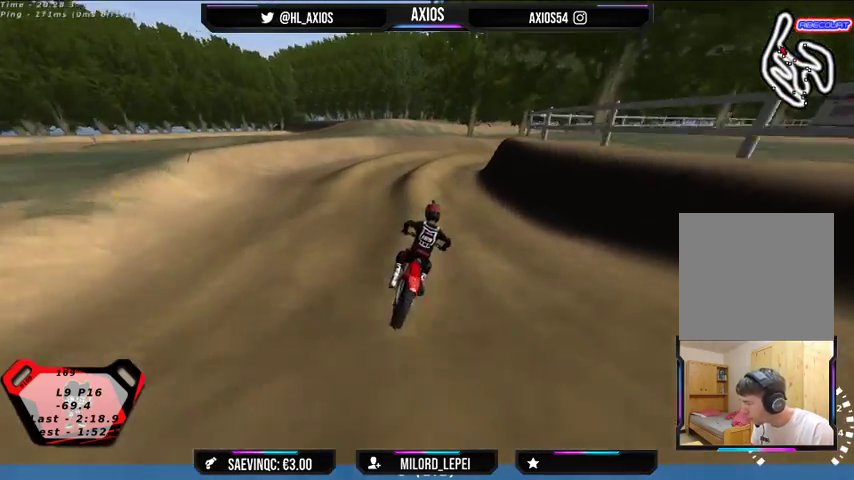
{"buttons": ["R1", "R2"], "left_stick": "center", "right_stick": "center", "events": [[133, "R2", "up"], [267, "R2", "down"]]}
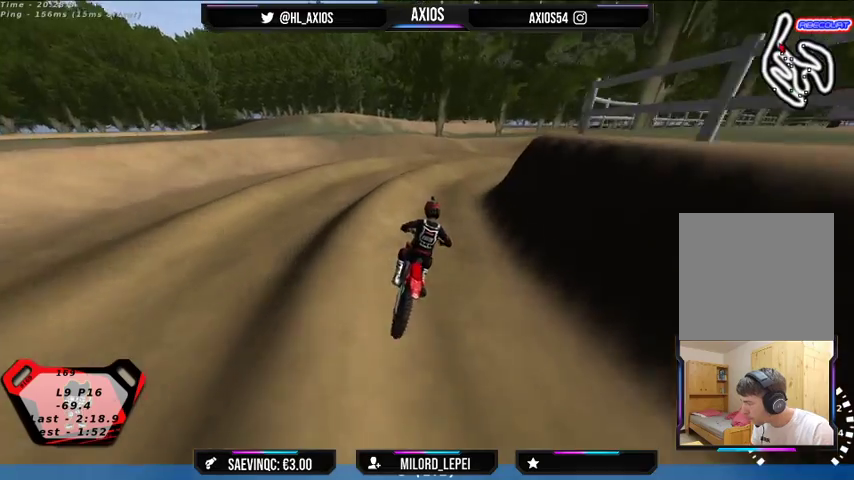
{"buttons": ["R1"], "left_stick": "right", "right_stick": "up", "events": [[33, "left_stick", "right"], [67, "R2", "up"], [167, "right_stick", "up"]]}
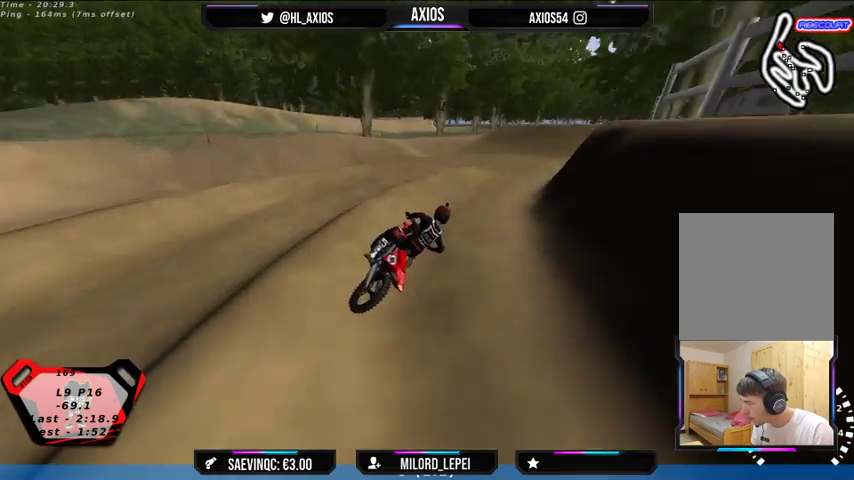
{"buttons": ["R1", "R2"], "left_stick": "left", "right_stick": "up", "events": [[167, "R2", "down"], [233, "left_stick", "center"], [300, "left_stick", "left"]]}
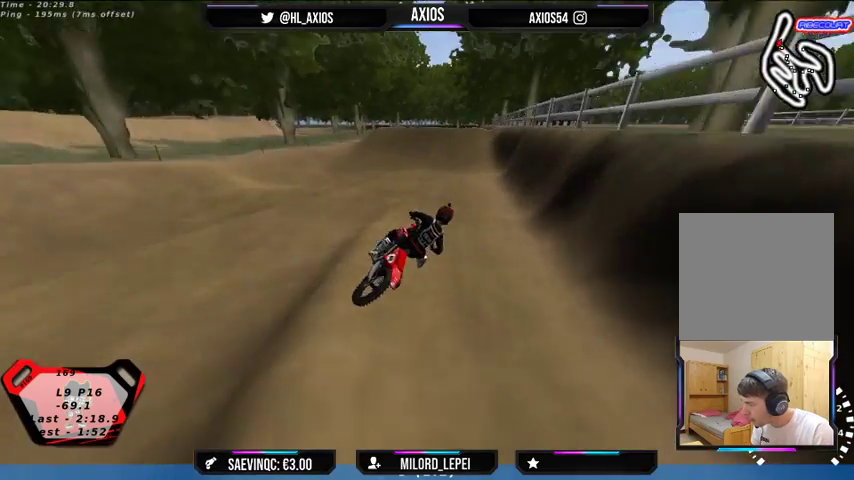
{"buttons": ["R2"], "left_stick": "left", "right_stick": "center", "events": [[300, "right_stick", "center"], [333, "left_stick", "center"], [400, "R1", "up"], [400, "left_stick", "left"]]}
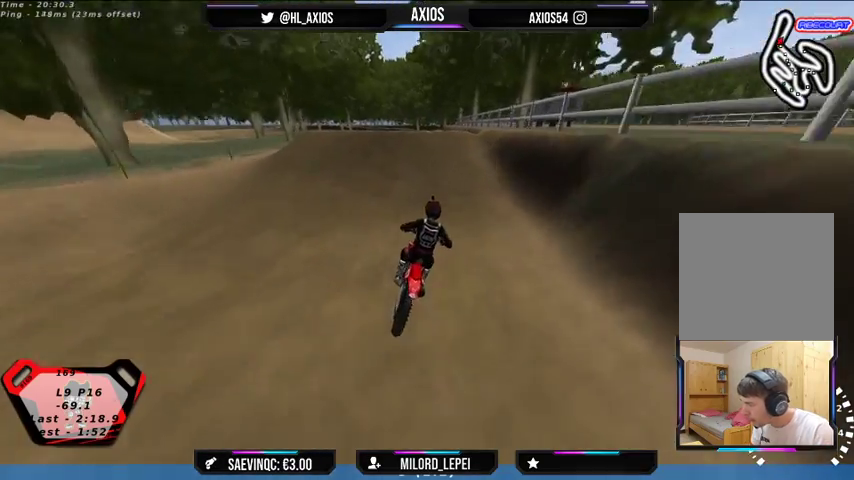
{"buttons": ["R2"], "left_stick": "center", "right_stick": "down", "events": [[267, "right_stick", "down"], [433, "left_stick", "center"]]}
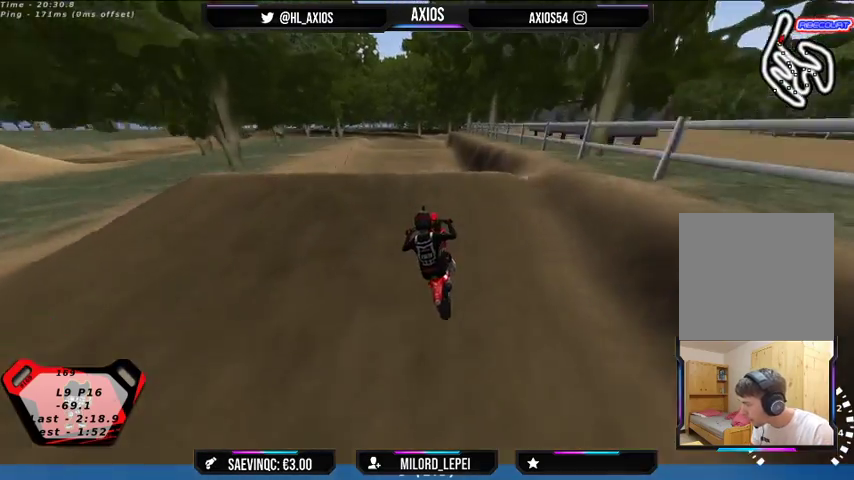
{"buttons": [], "left_stick": "center", "right_stick": "up", "events": [[367, "right_stick", "up"], [467, "R2", "up"]]}
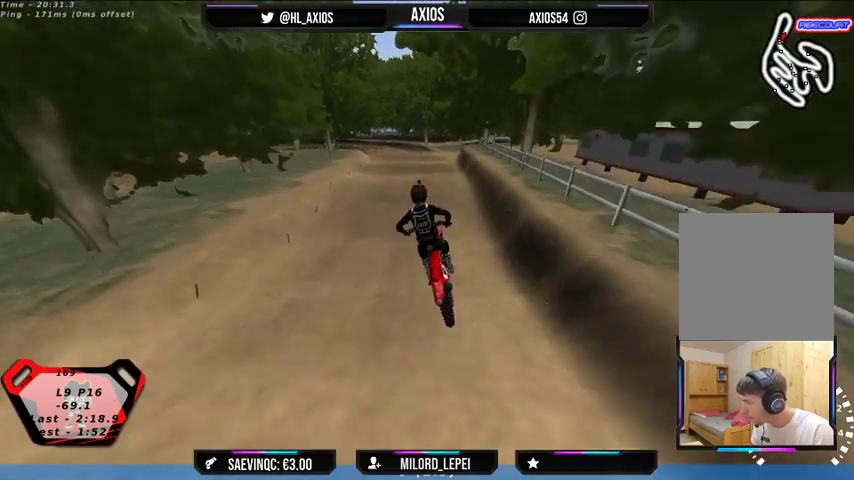
{"buttons": ["R2"], "left_stick": "right", "right_stick": "center", "events": [[333, "right_stick", "center"], [467, "left_stick", "right"], [500, "R2", "down"]]}
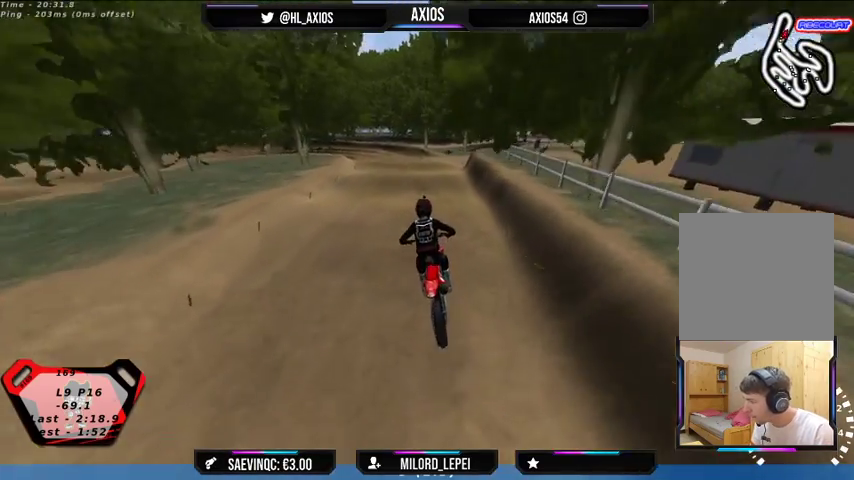
{"buttons": ["R2"], "left_stick": "center", "right_stick": "center", "events": [[200, "R2", "up"], [367, "left_stick", "center"], [400, "R2", "down"]]}
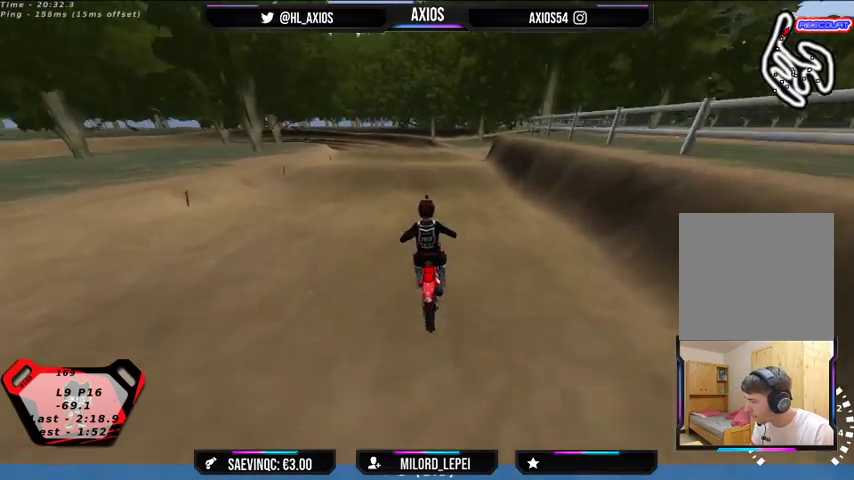
{"buttons": ["R2"], "left_stick": "center", "right_stick": "center", "events": [[233, "left_stick", "left"], [300, "R2", "up"], [467, "left_stick", "center"], [500, "R2", "down"]]}
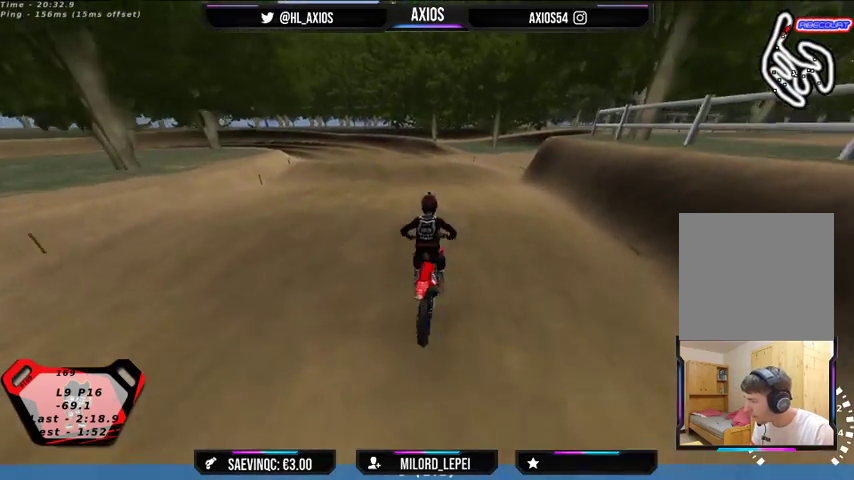
{"buttons": [], "left_stick": "center", "right_stick": "center", "events": [[67, "left_stick", "left"], [267, "left_stick", "center"], [333, "R2", "up"]]}
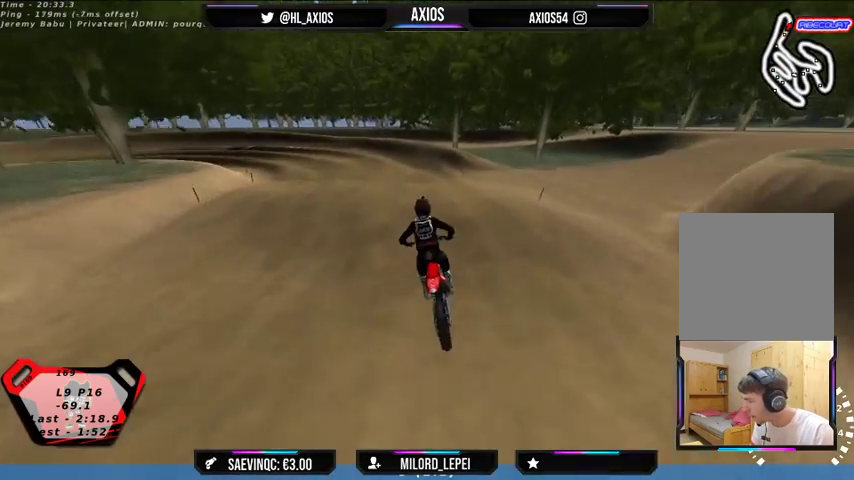
{"buttons": [], "left_stick": "center", "right_stick": "center", "events": [[33, "left_stick", "left"], [133, "left_stick", "center"], [167, "R2", "down"], [500, "R2", "up"]]}
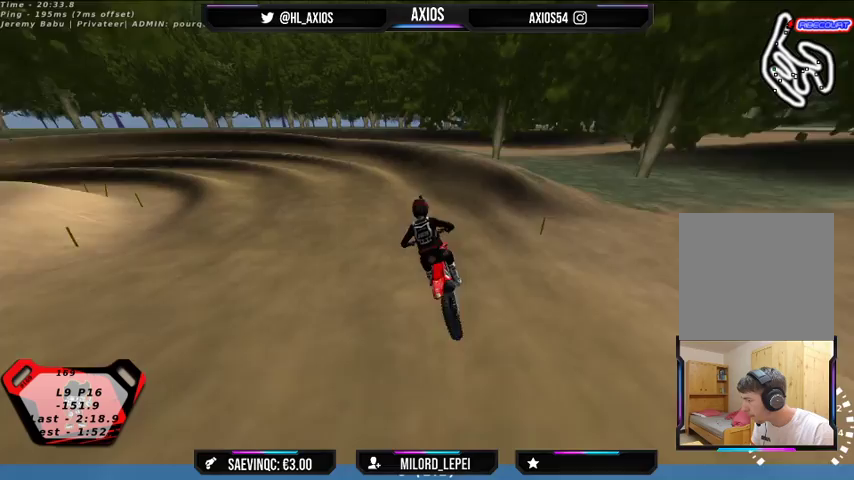
{"buttons": ["R1", "R2"], "left_stick": "left", "right_stick": "up", "events": [[100, "left_stick", "left"], [300, "R1", "down"], [300, "right_stick", "up"], [400, "R2", "down"]]}
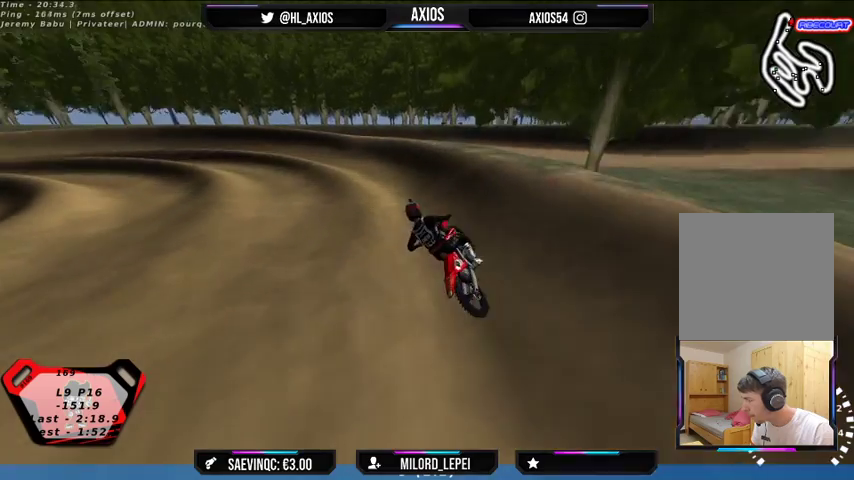
{"buttons": ["R1", "R2"], "left_stick": "left", "right_stick": "up", "events": [[67, "R2", "up"], [267, "R2", "down"]]}
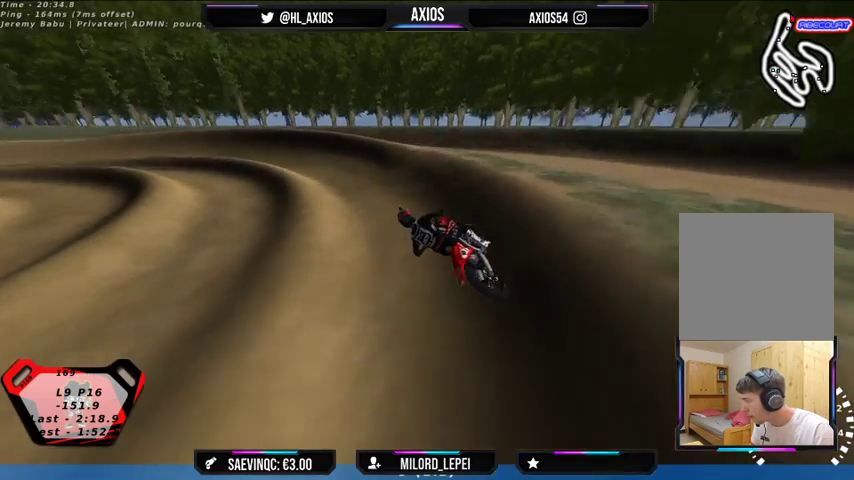
{"buttons": ["R1", "R2"], "left_stick": "center", "right_stick": "up", "events": [[67, "left_stick", "center"], [267, "left_stick", "left"], [433, "left_stick", "center"]]}
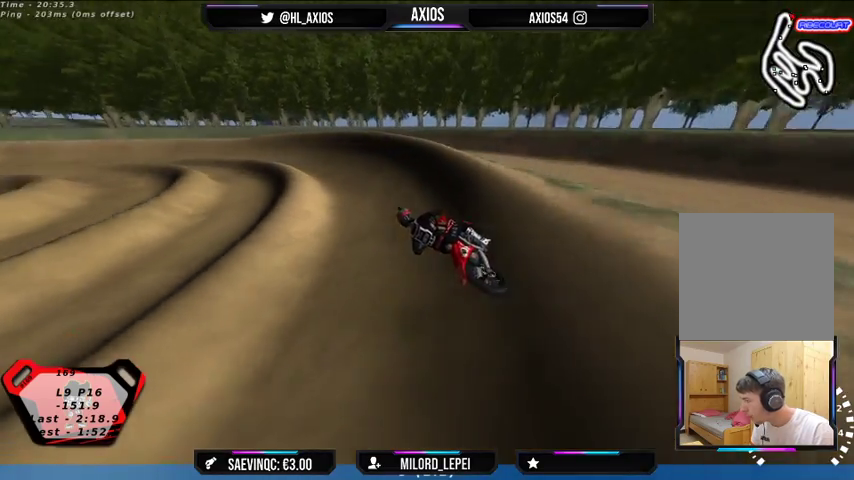
{"buttons": ["R1"], "left_stick": "left", "right_stick": "up", "events": [[67, "left_stick", "right"], [300, "left_stick", "center"], [367, "left_stick", "left"], [467, "R2", "up"]]}
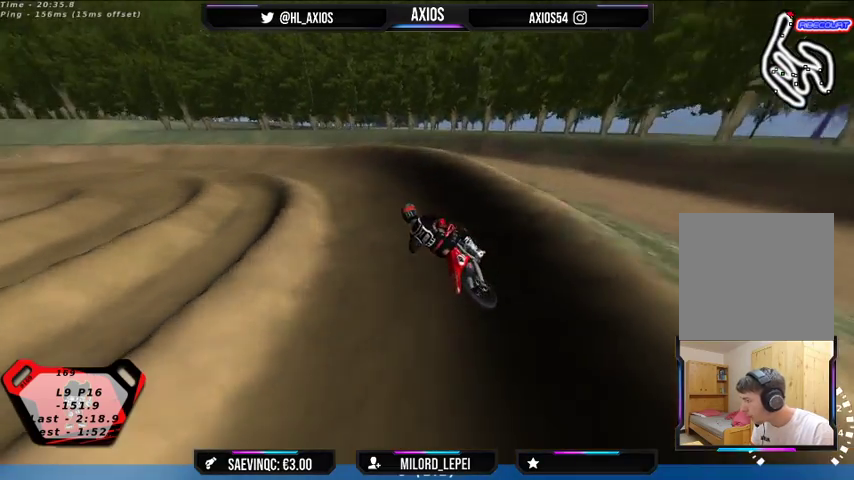
{"buttons": ["R1", "R2"], "left_stick": "left", "right_stick": "up", "events": [[100, "L2", "down"], [300, "L2", "up"], [333, "R2", "down"]]}
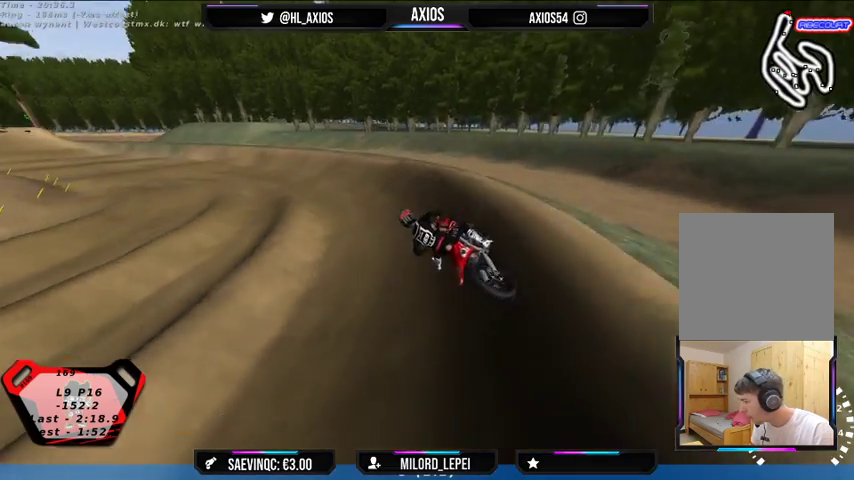
{"buttons": ["R1", "R2"], "left_stick": "center", "right_stick": "up", "events": [[33, "R2", "up"], [133, "R2", "down"], [433, "left_stick", "center"]]}
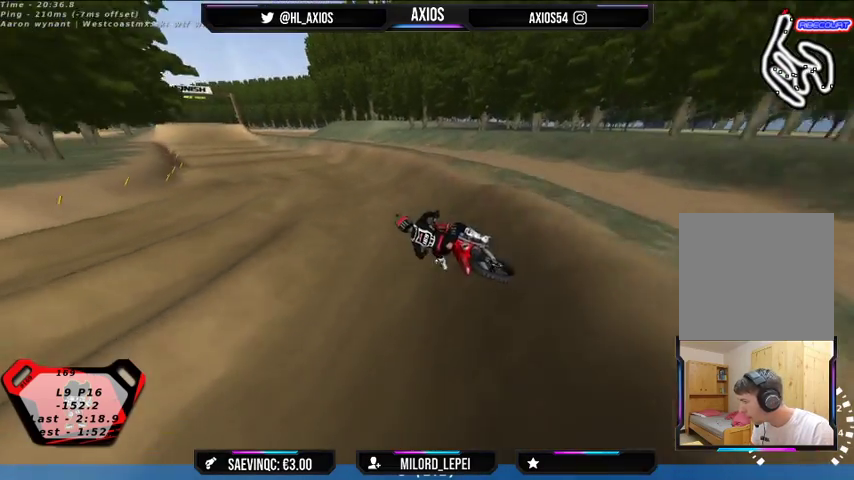
{"buttons": ["R1", "R2"], "left_stick": "right", "right_stick": "up", "events": [[200, "left_stick", "right"]]}
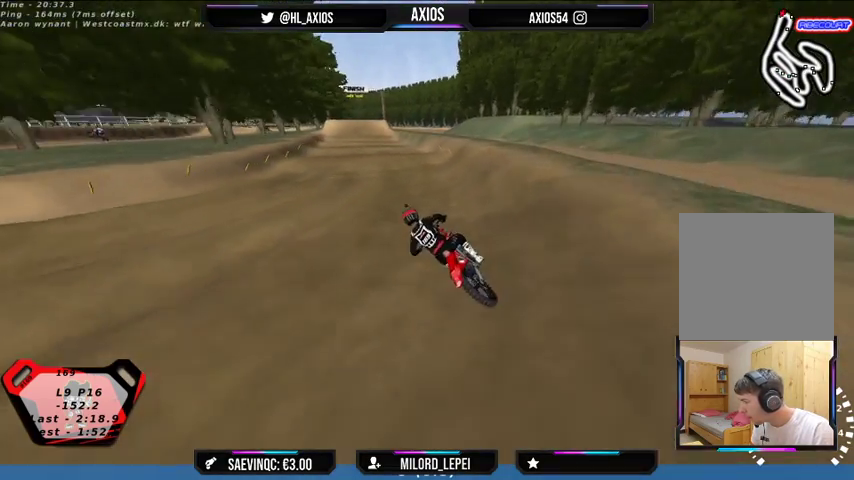
{"buttons": ["R2"], "left_stick": "right", "right_stick": "center", "events": [[67, "R1", "up"], [200, "left_stick", "center"], [200, "right_stick", "center"], [300, "left_stick", "right"]]}
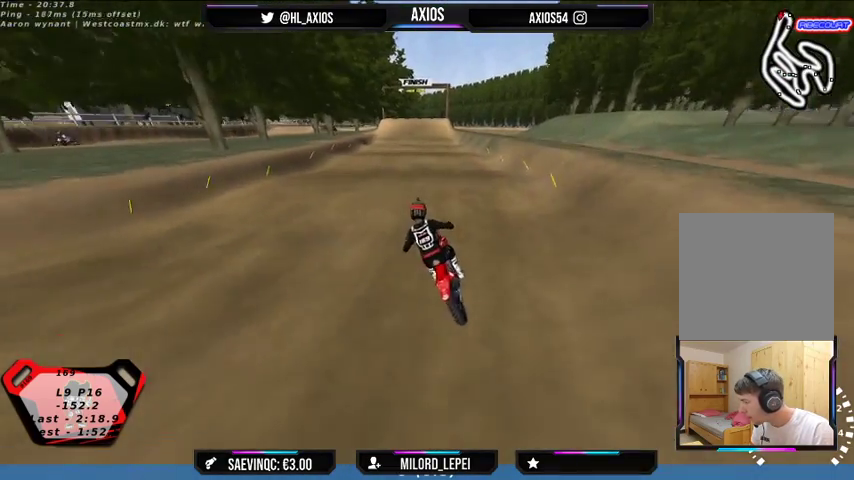
{"buttons": [], "left_stick": "center", "right_stick": "center", "events": [[167, "left_stick", "center"], [467, "R2", "up"]]}
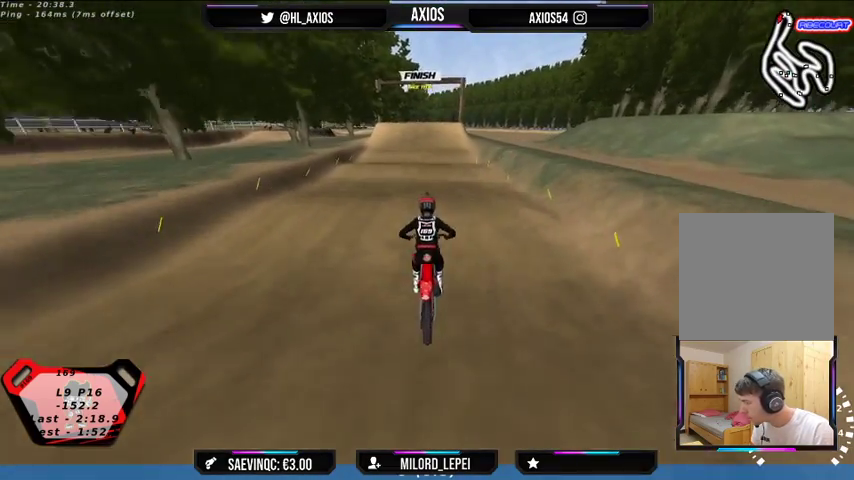
{"buttons": ["R2"], "left_stick": "center", "right_stick": "center", "events": [[167, "R2", "down"]]}
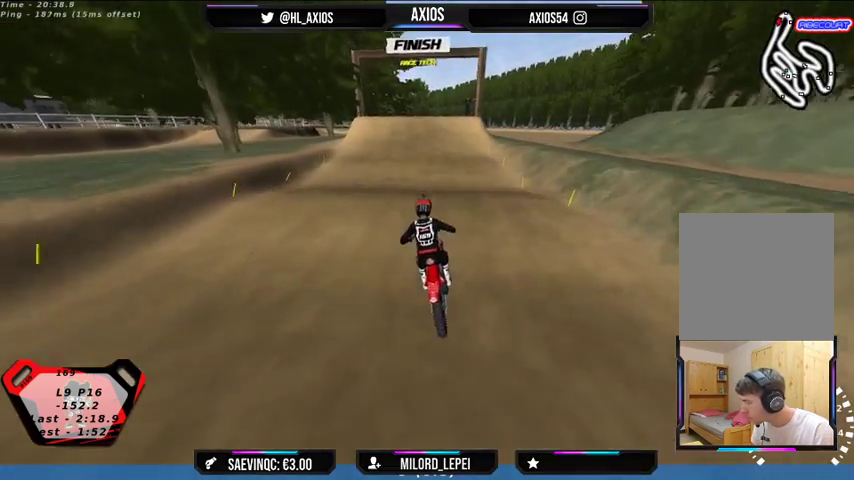
{"buttons": [], "left_stick": "center", "right_stick": "center", "events": [[167, "left_stick", "right"], [333, "left_stick", "center"], [400, "R2", "up"]]}
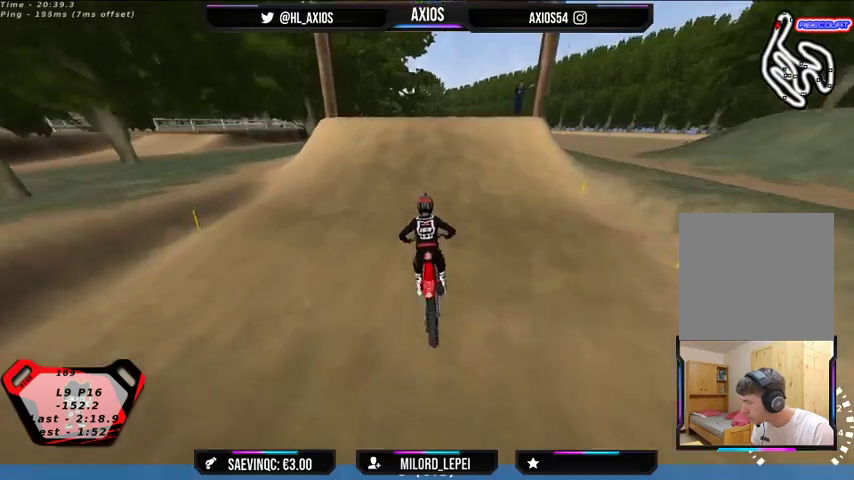
{"buttons": ["R2"], "left_stick": "right", "right_stick": "center", "events": [[67, "left_stick", "right"], [233, "left_stick", "center"], [333, "R2", "down"], [400, "left_stick", "right"]]}
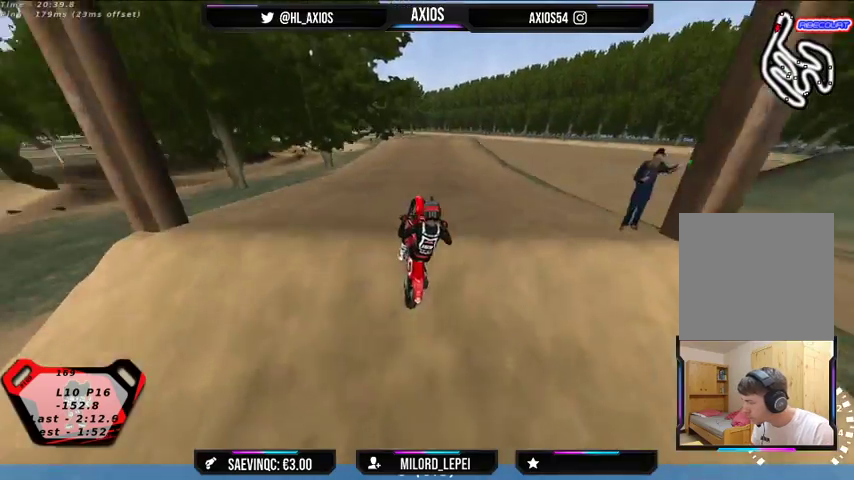
{"buttons": [], "left_stick": "right", "right_stick": "center", "events": [[67, "left_stick", "center"], [433, "R2", "up"], [500, "left_stick", "right"]]}
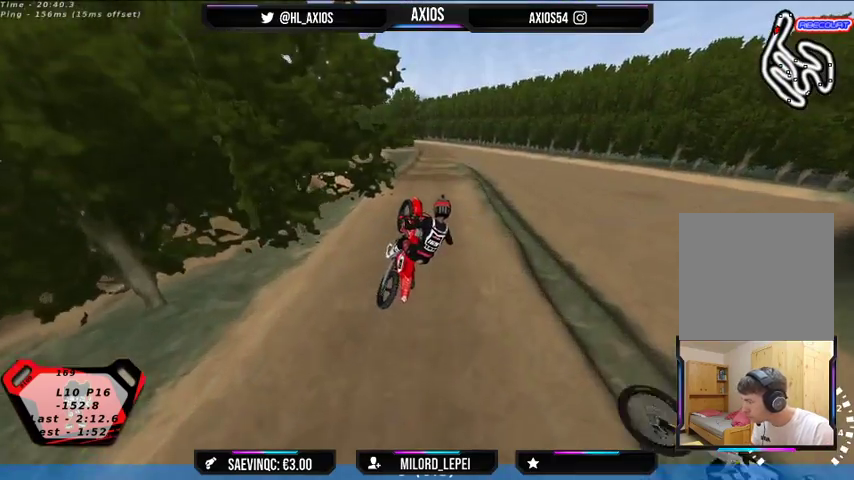
{"buttons": [], "left_stick": "right", "right_stick": "center", "events": [[300, "R2", "down"], [433, "R2", "up"]]}